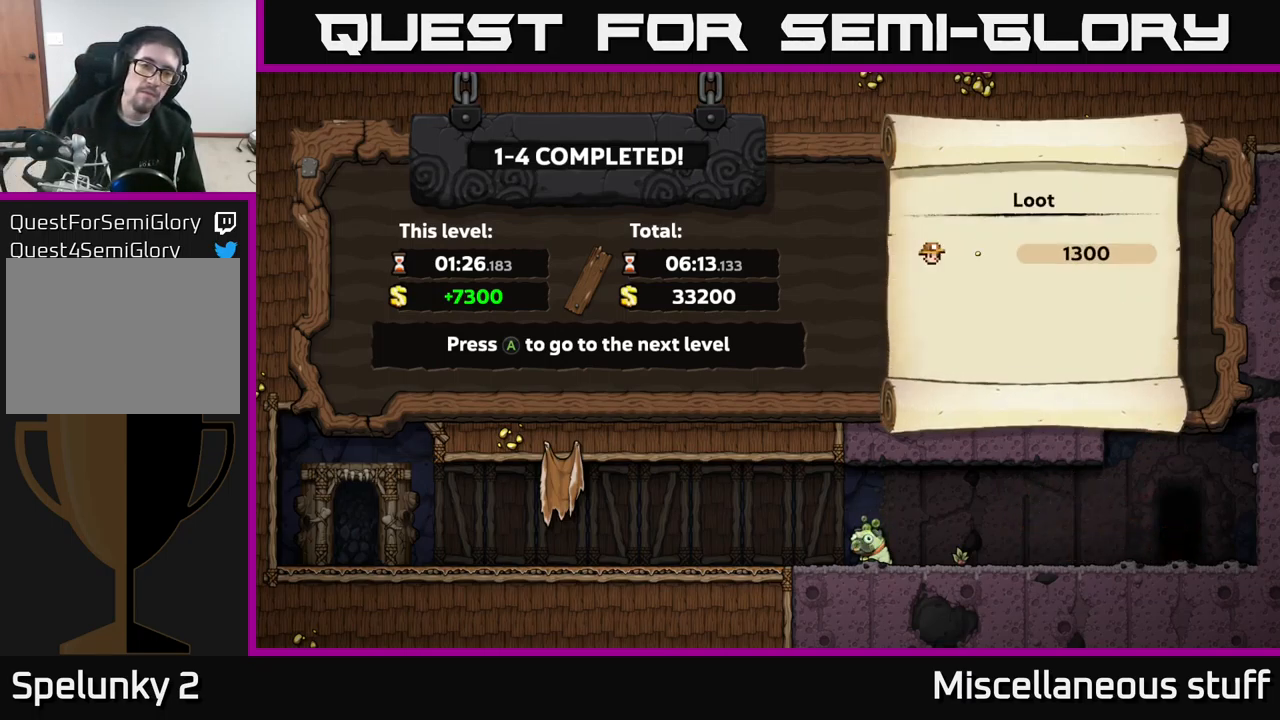
Gameplay with a controller (Xbox layout); each line is a JSON object with the inputs held at the frame after it. "events" lists button and stick changes between this image and that frame as [ms after this image, input, new state], when the widget could be followed in between. Not read: right_stick.
{"buttons": [], "left_stick": "center", "events": [[50, "A", "down"], [150, "A", "up"]]}
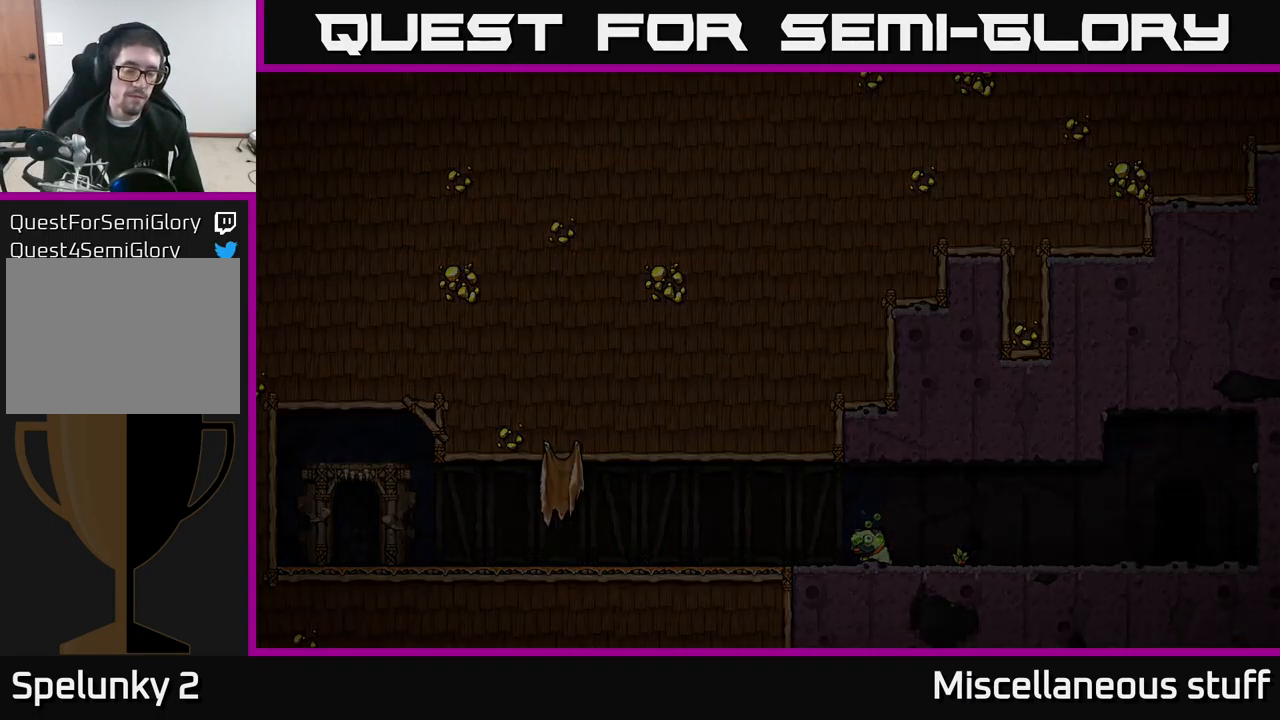
{"buttons": [], "left_stick": "center", "events": []}
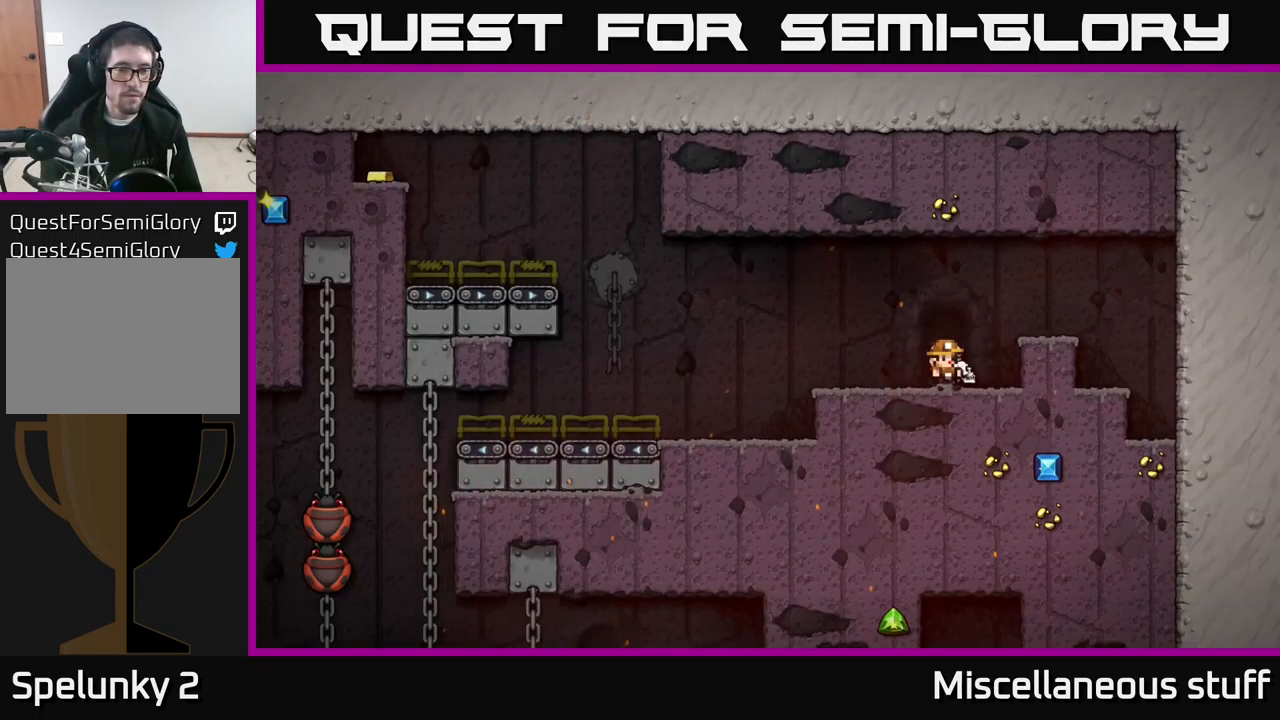
{"buttons": ["DPAD_LEFT"], "left_stick": "center", "events": [[250, "DPAD_LEFT", "down"]]}
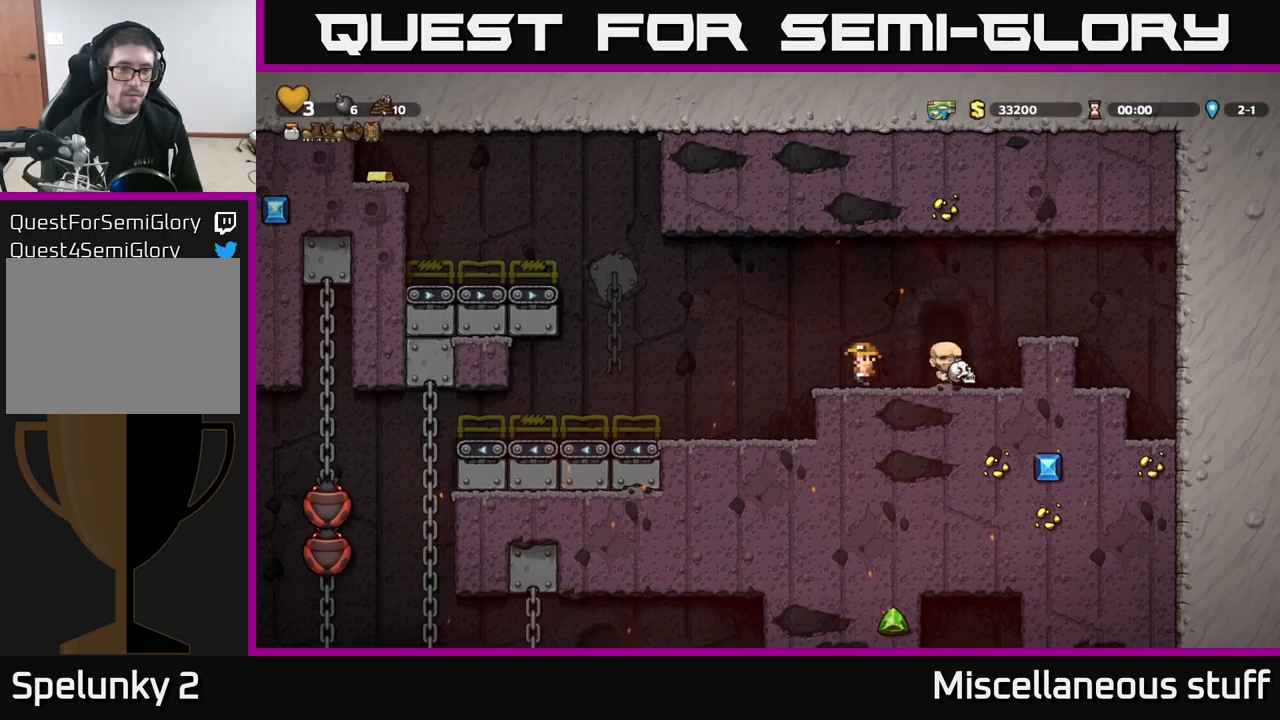
{"buttons": ["DPAD_LEFT"], "left_stick": "center", "events": [[150, "DPAD_LEFT", "up"], [350, "DPAD_LEFT", "down"]]}
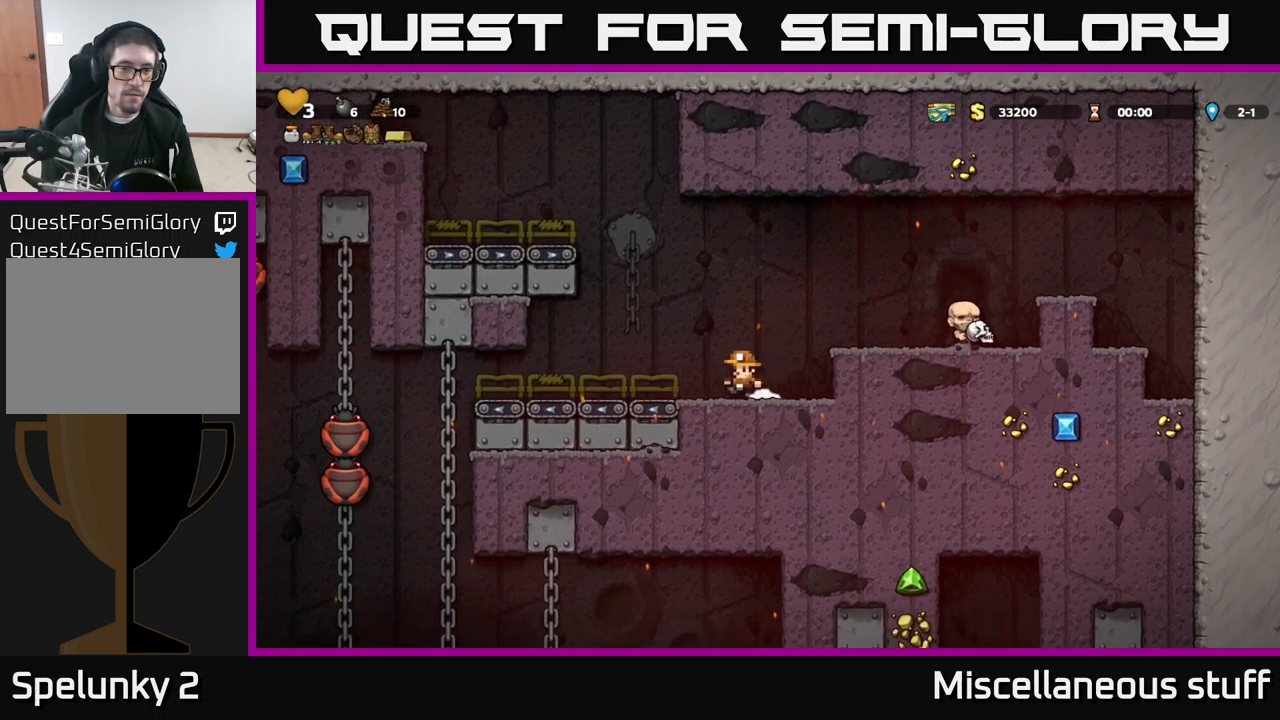
{"buttons": ["DPAD_LEFT"], "left_stick": "center", "events": [[67, "A", "down"], [450, "A", "up"]]}
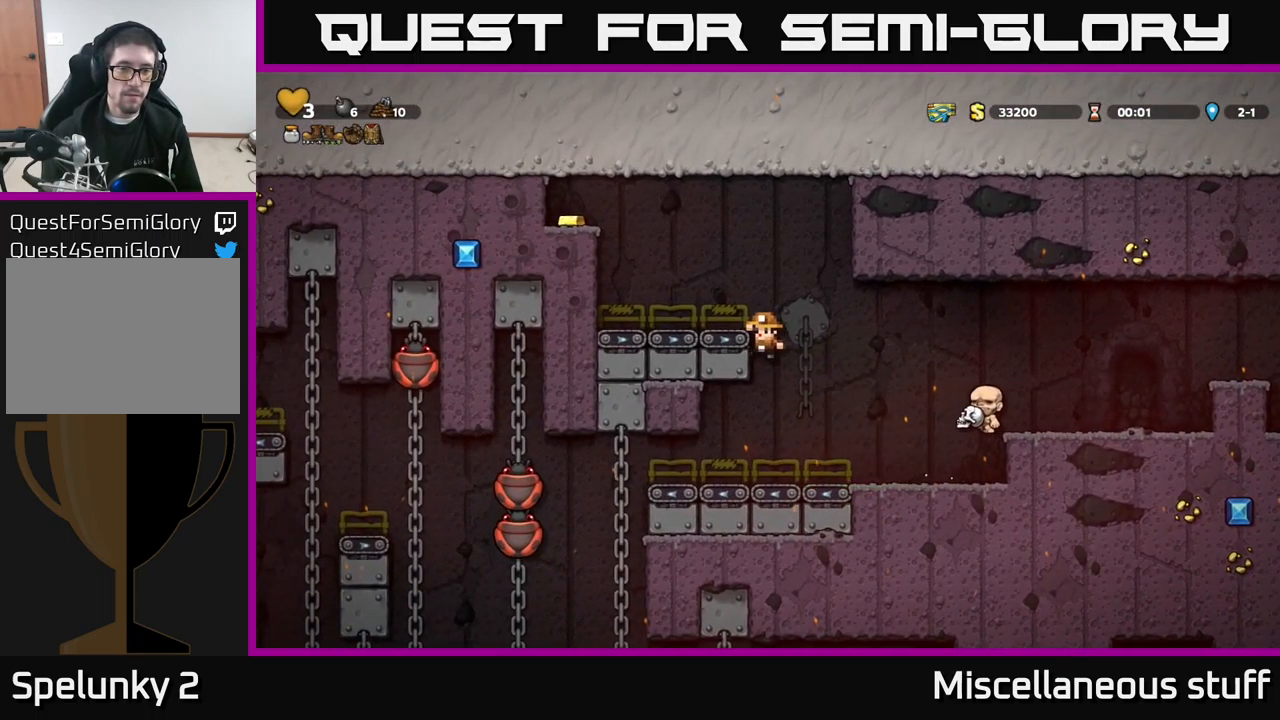
{"buttons": ["A", "DPAD_LEFT"], "left_stick": "center", "events": [[33, "A", "down"], [133, "A", "up"], [250, "DPAD_LEFT", "up"], [433, "DPAD_LEFT", "down"], [467, "A", "down"]]}
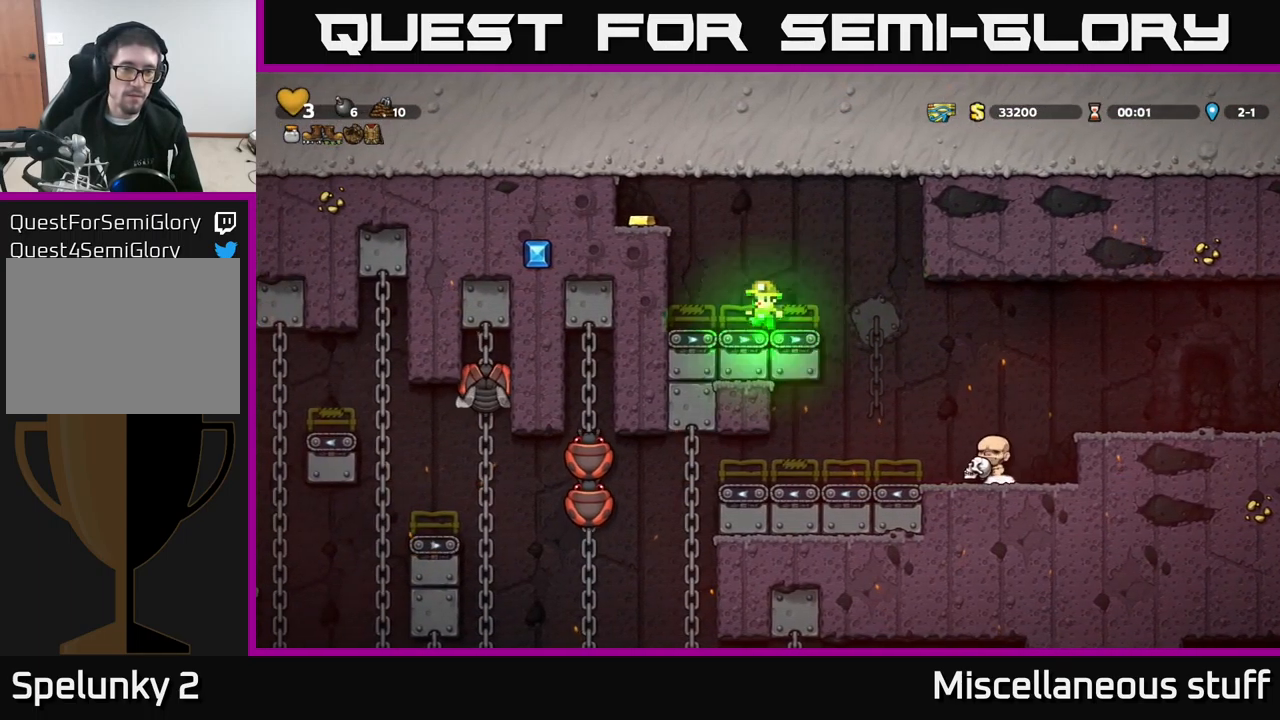
{"buttons": ["DPAD_RIGHT"], "left_stick": "center", "events": [[267, "A", "up"], [300, "DPAD_LEFT", "up"], [400, "DPAD_RIGHT", "down"]]}
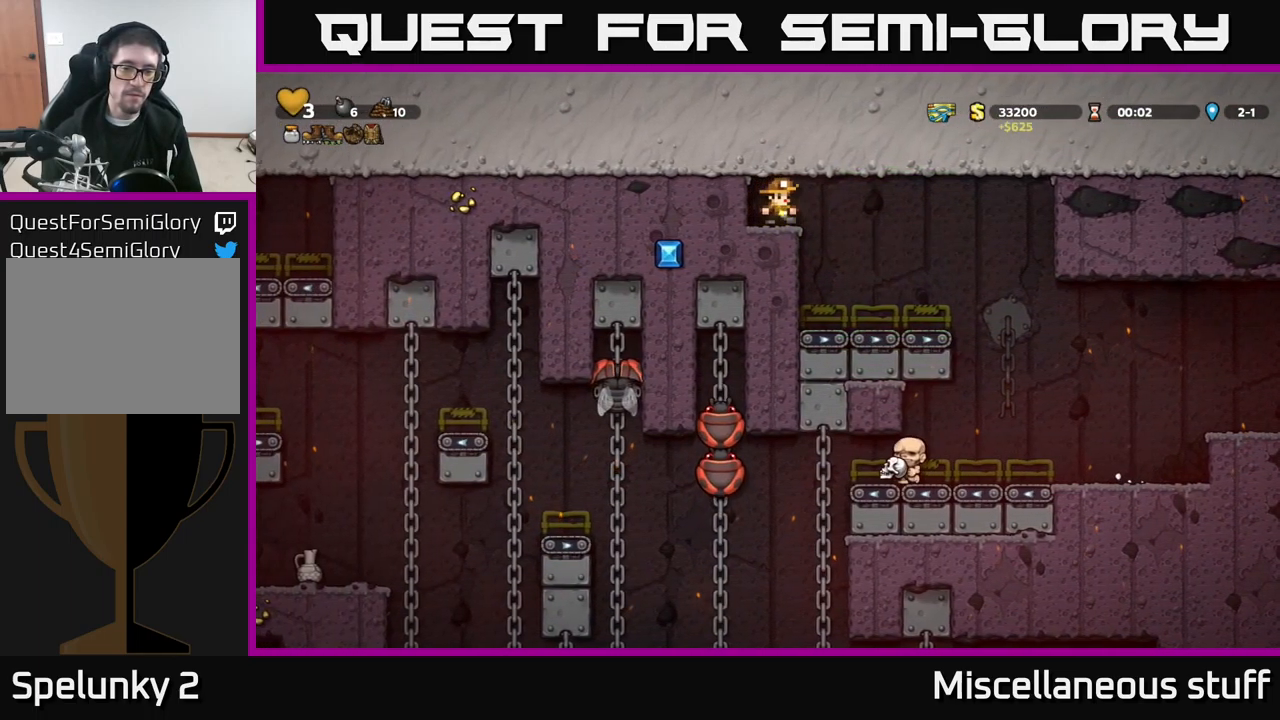
{"buttons": ["DPAD_RIGHT"], "left_stick": "center", "events": []}
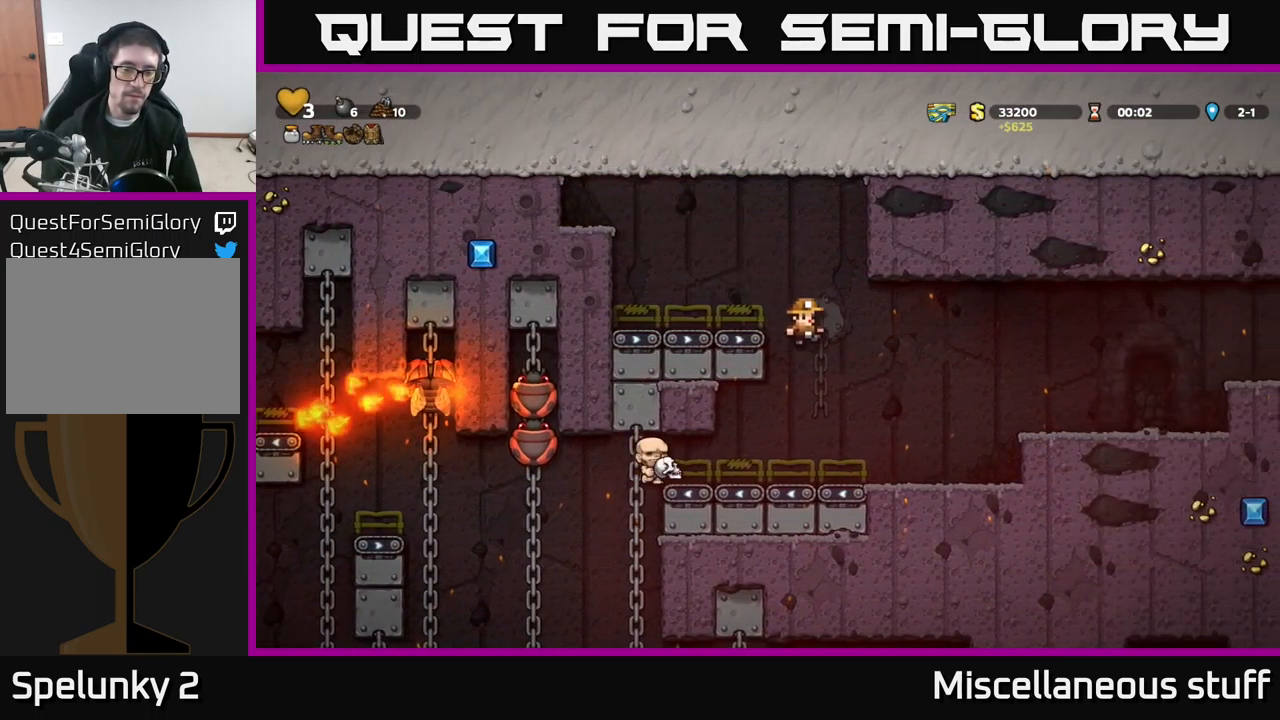
{"buttons": [], "left_stick": "center", "events": [[33, "DPAD_UP", "down"], [50, "DPAD_RIGHT", "up"], [267, "DPAD_UP", "up"]]}
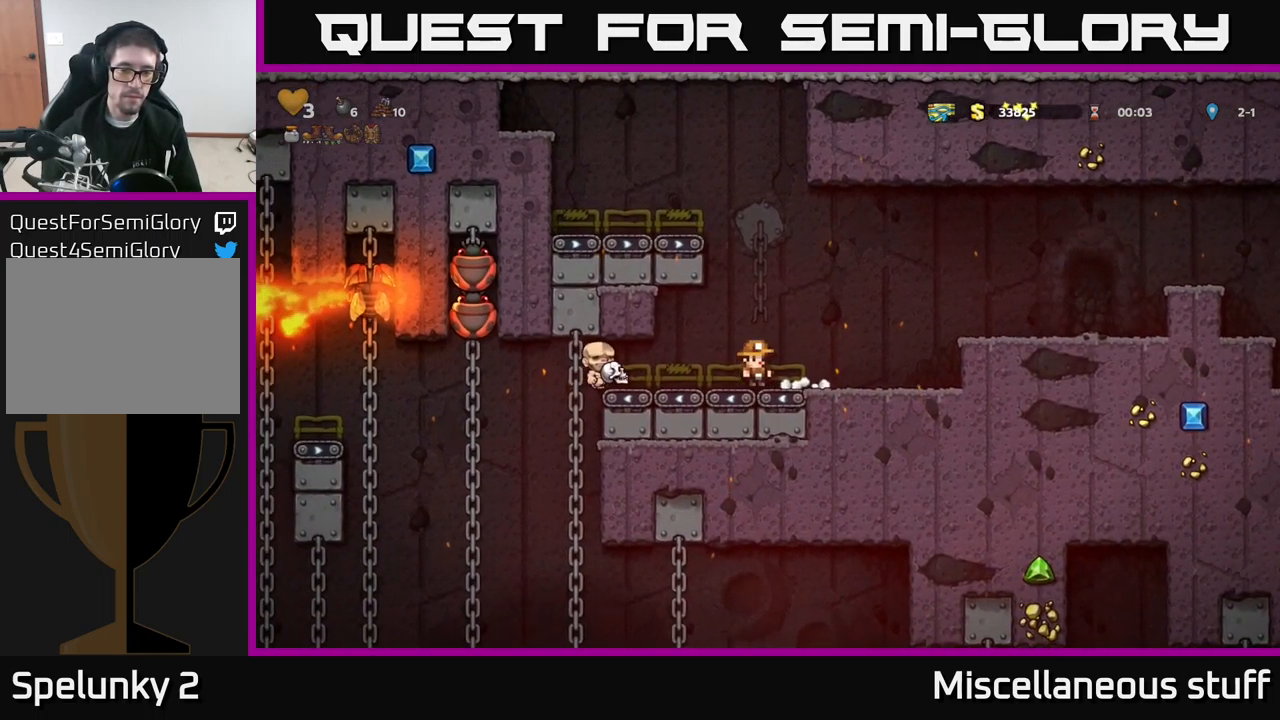
{"buttons": ["DPAD_LEFT"], "left_stick": "center", "events": [[17, "DPAD_RIGHT", "down"], [217, "DPAD_RIGHT", "up"], [400, "DPAD_LEFT", "down"]]}
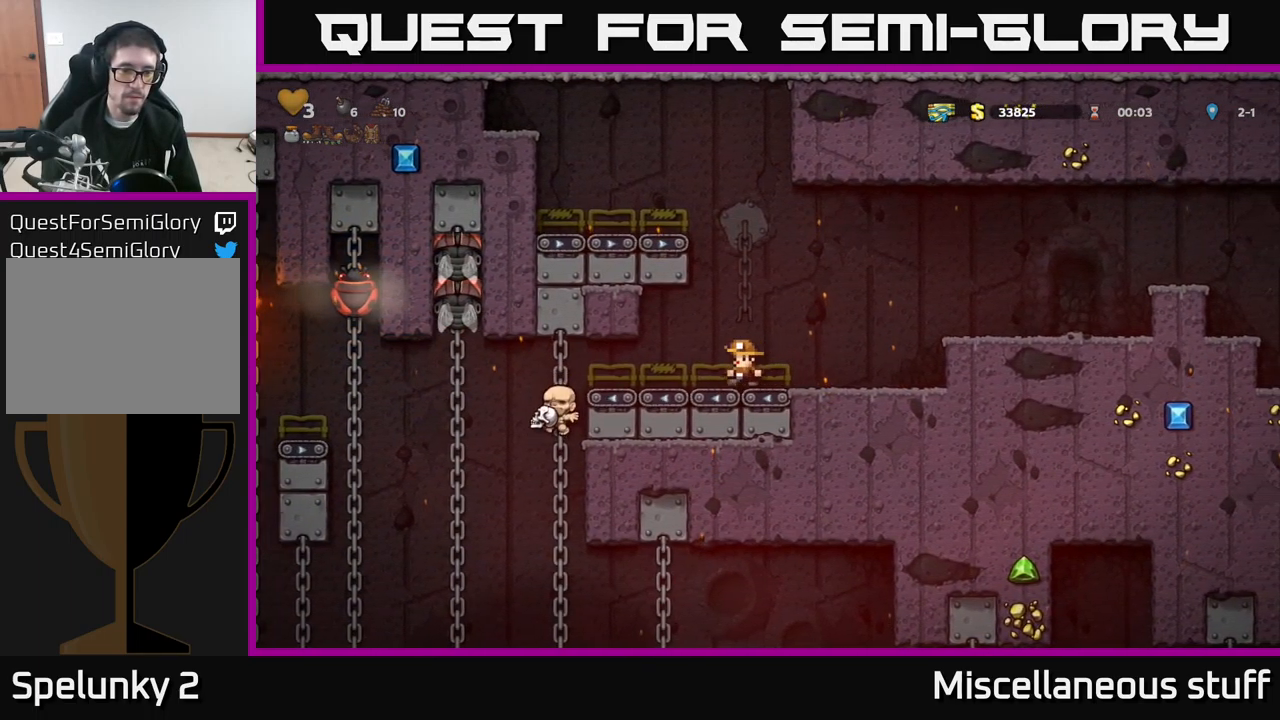
{"buttons": ["A", "DPAD_DOWN"], "left_stick": "center", "events": [[150, "DPAD_UP", "down"], [317, "DPAD_LEFT", "up"], [350, "DPAD_UP", "up"], [367, "DPAD_RIGHT", "down"], [383, "DPAD_DOWN", "down"], [467, "A", "down"], [483, "DPAD_RIGHT", "up"]]}
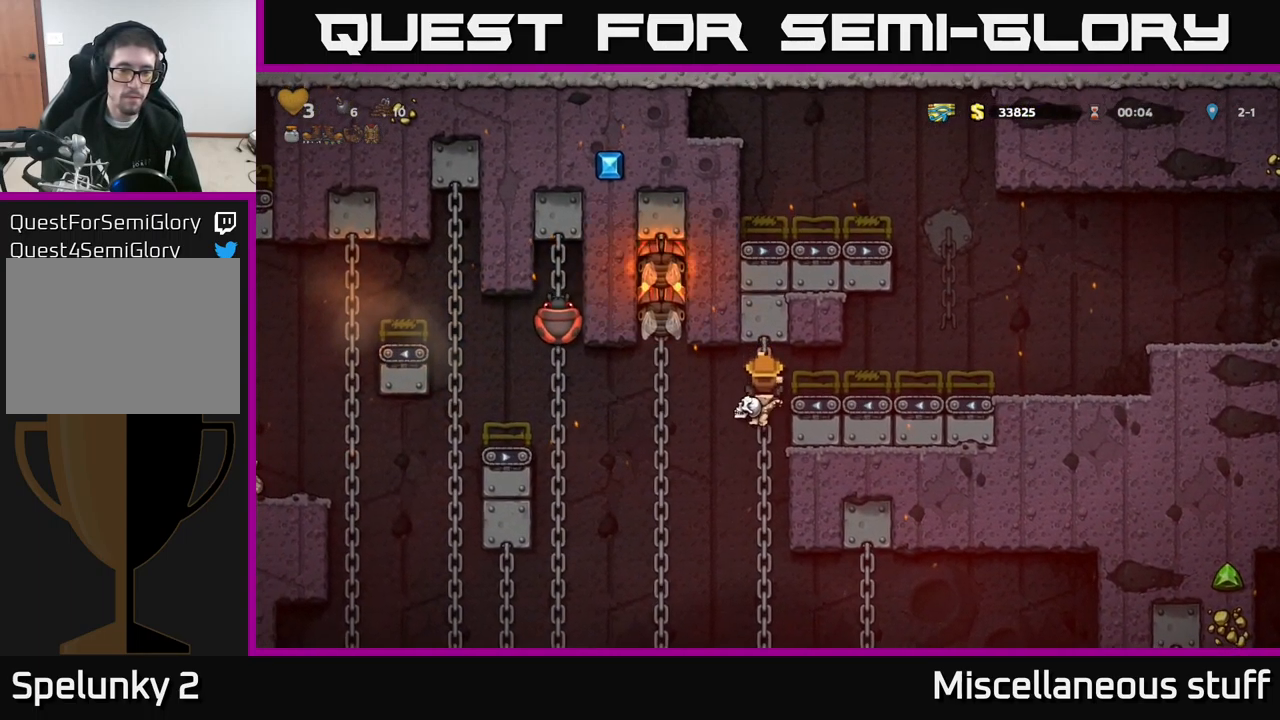
{"buttons": ["DPAD_UP"], "left_stick": "center", "events": [[50, "DPAD_RIGHT", "down"], [83, "A", "up"], [100, "DPAD_RIGHT", "up"], [150, "DPAD_DOWN", "up"], [350, "DPAD_UP", "down"]]}
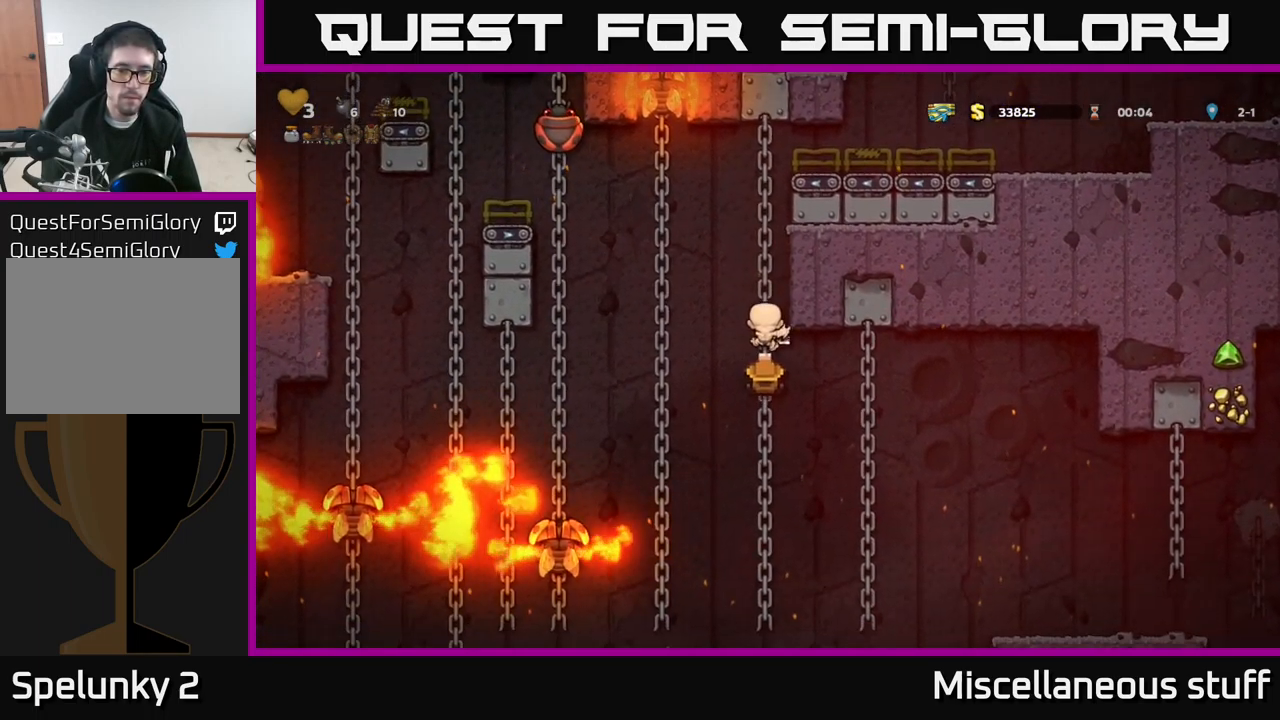
{"buttons": [], "left_stick": "center", "events": [[33, "DPAD_UP", "up"]]}
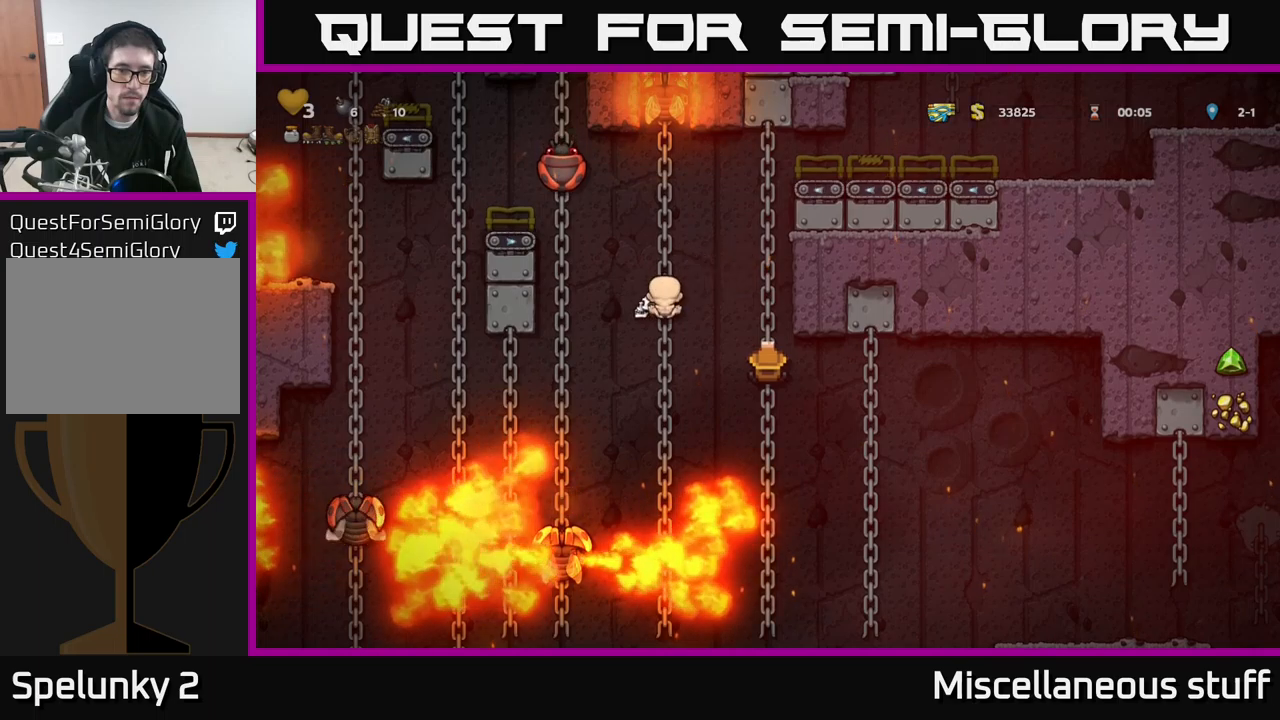
{"buttons": [], "left_stick": "center", "events": []}
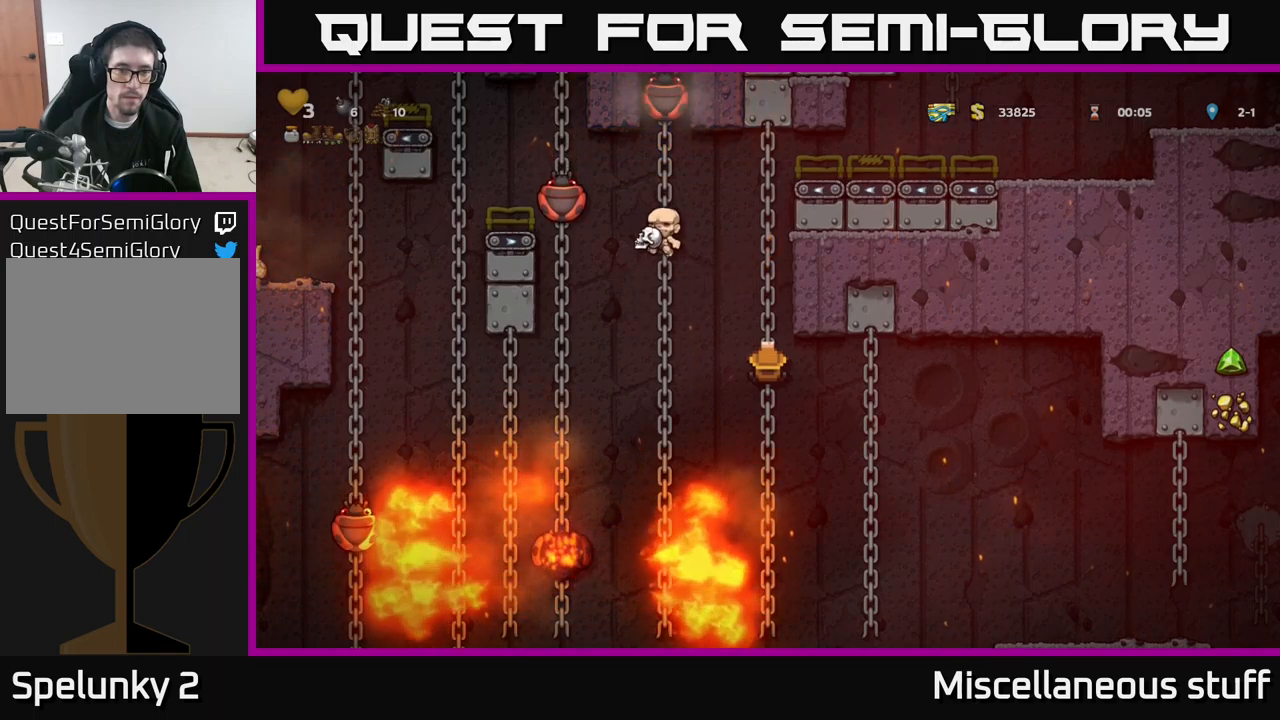
{"buttons": [], "left_stick": "center", "events": []}